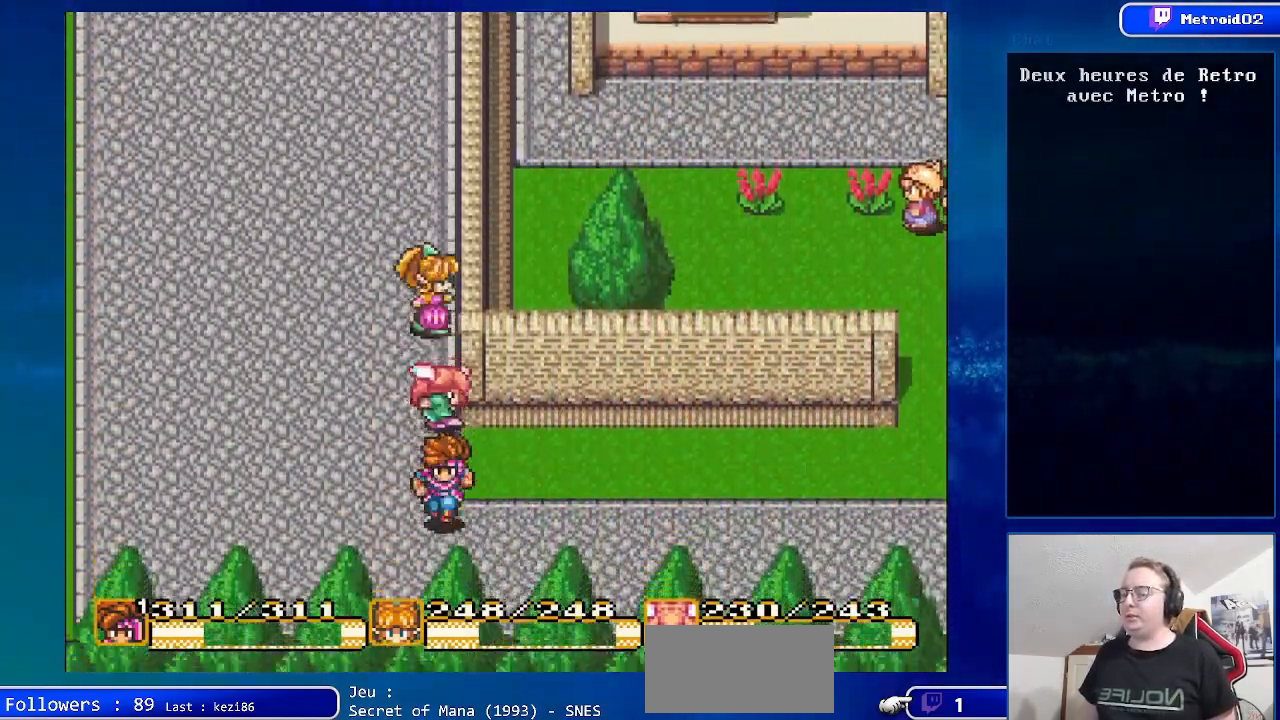
Gameplay with a controller (Nintendo layout); each line is a JSON object with the inputs held at the frame after it. "events" lists button and stick changes between this image and that frame as [ms after this image, input, new state], when the widget could be followed in between. Not read: L3 R3.
{"buttons": ["DPAD_RIGHT"], "events": [[217, "DPAD_DOWN", "up"]]}
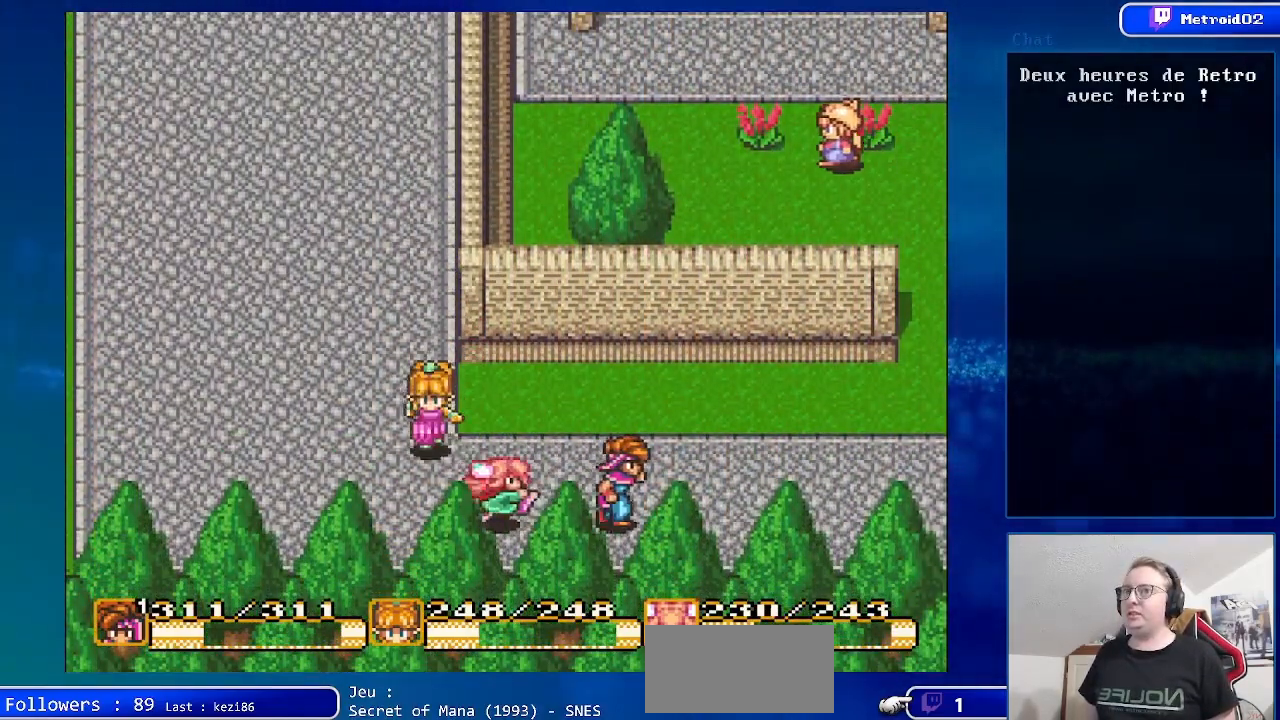
{"buttons": ["DPAD_UP", "DPAD_RIGHT"], "events": [[367, "DPAD_UP", "down"]]}
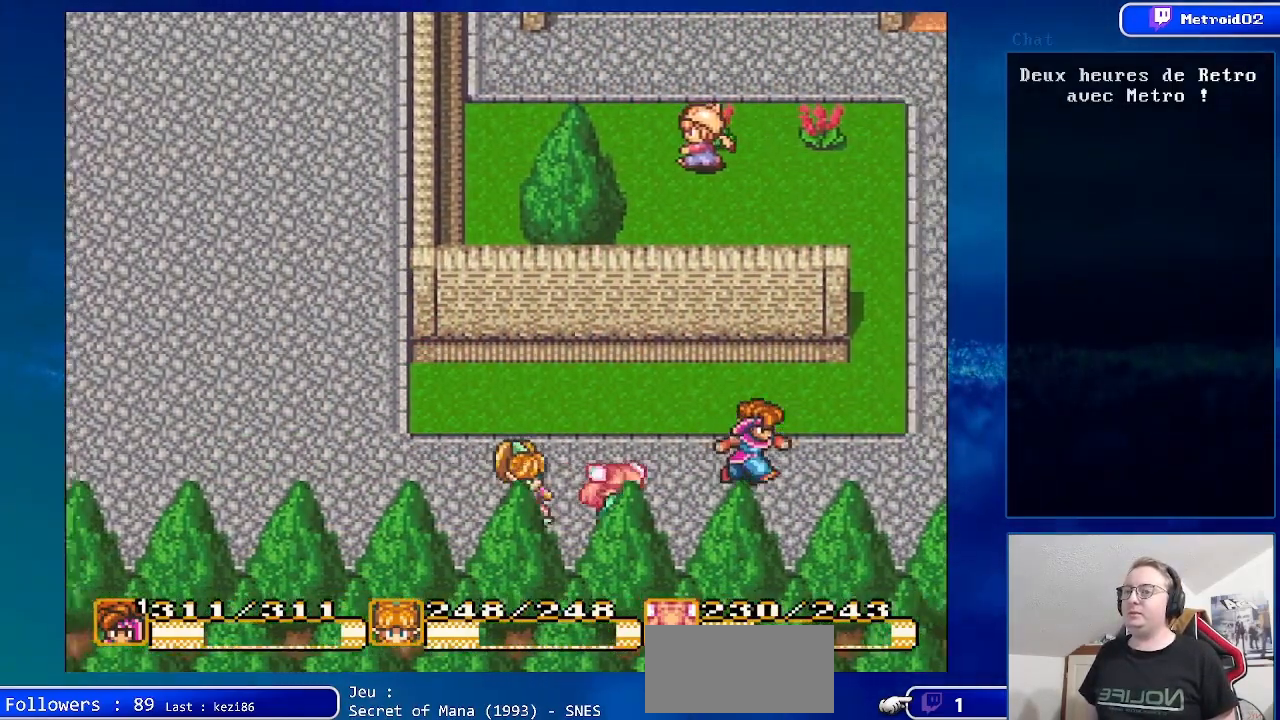
{"buttons": ["DPAD_RIGHT"], "events": [[133, "DPAD_UP", "up"]]}
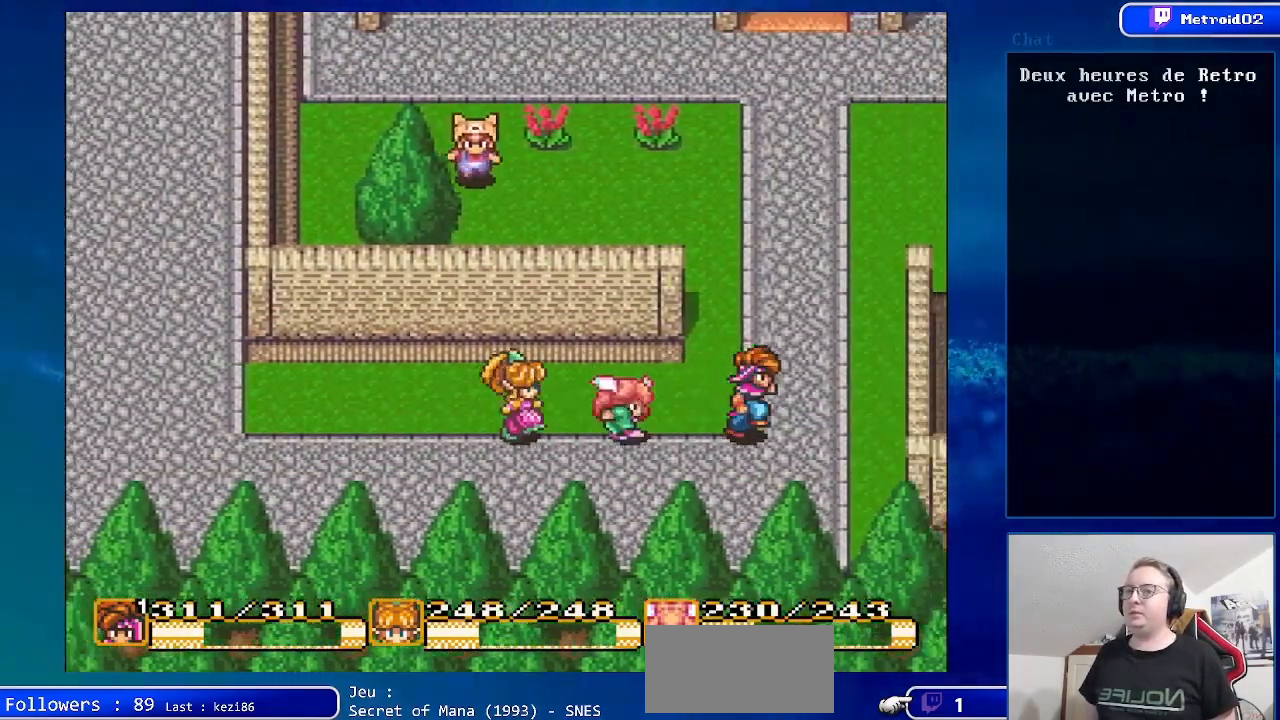
{"buttons": ["DPAD_UP"], "events": [[100, "DPAD_RIGHT", "up"], [150, "DPAD_UP", "down"]]}
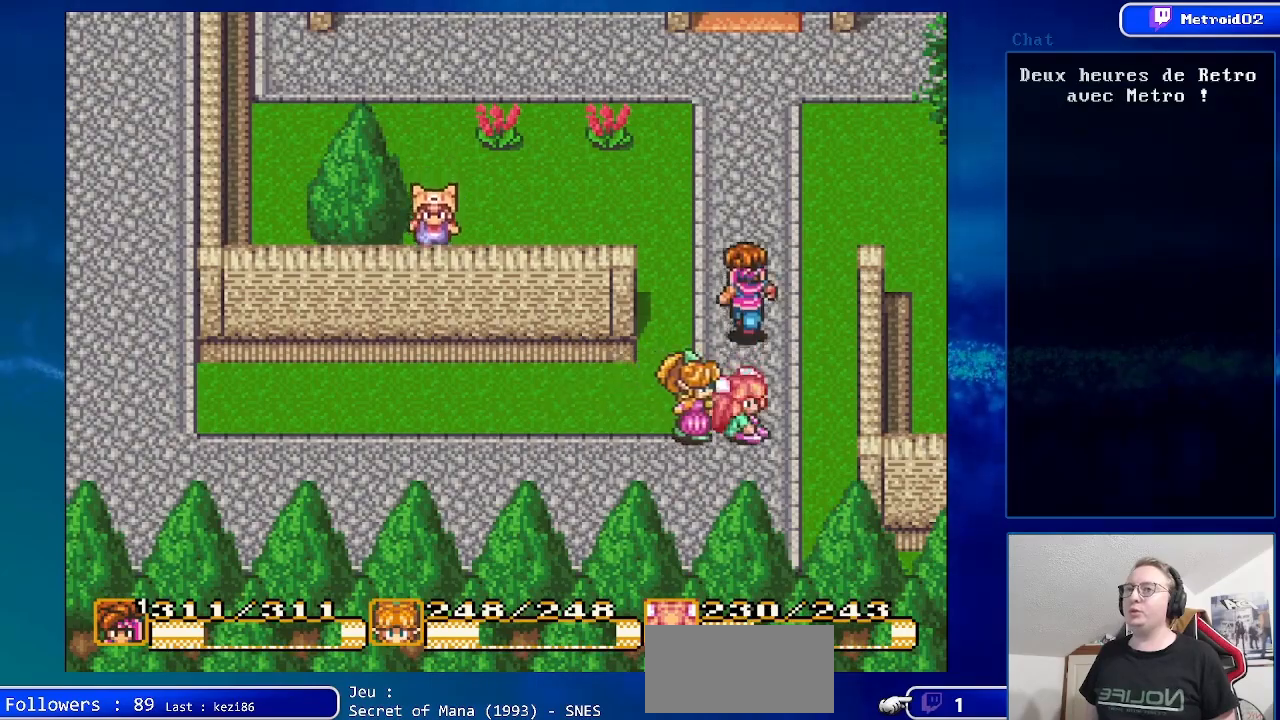
{"buttons": ["DPAD_UP"], "events": []}
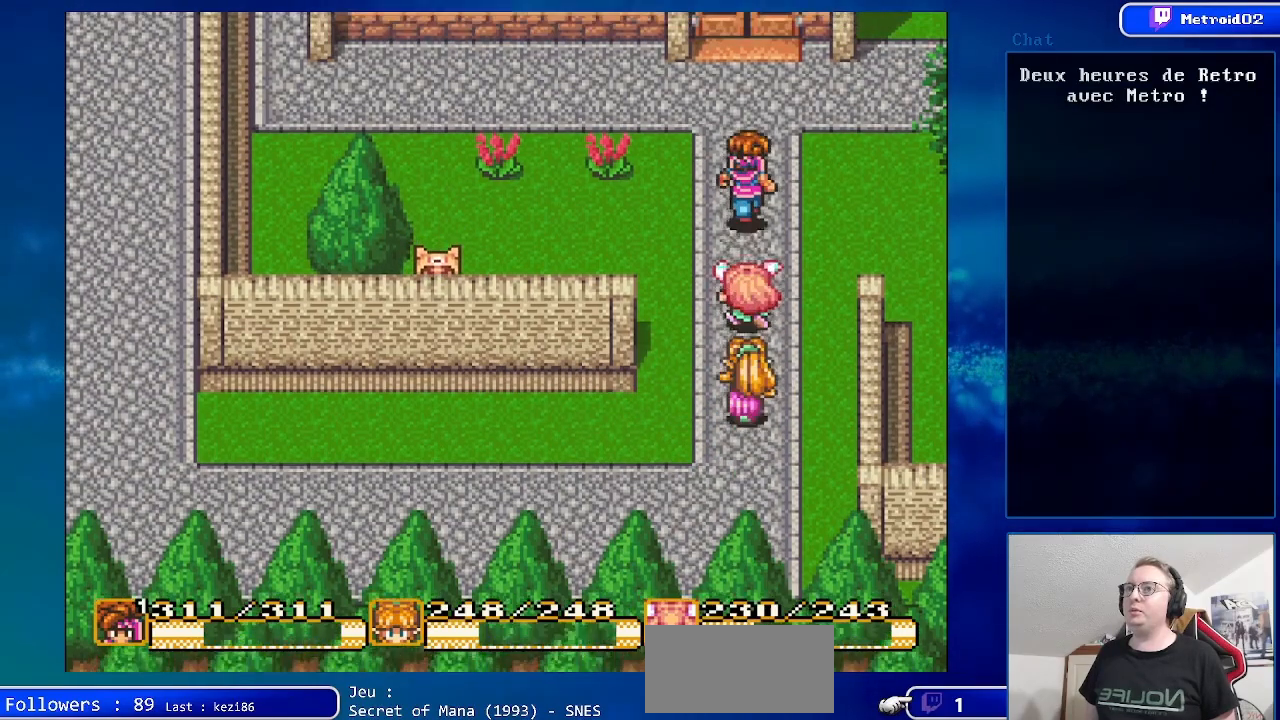
{"buttons": [], "events": [[467, "DPAD_UP", "up"]]}
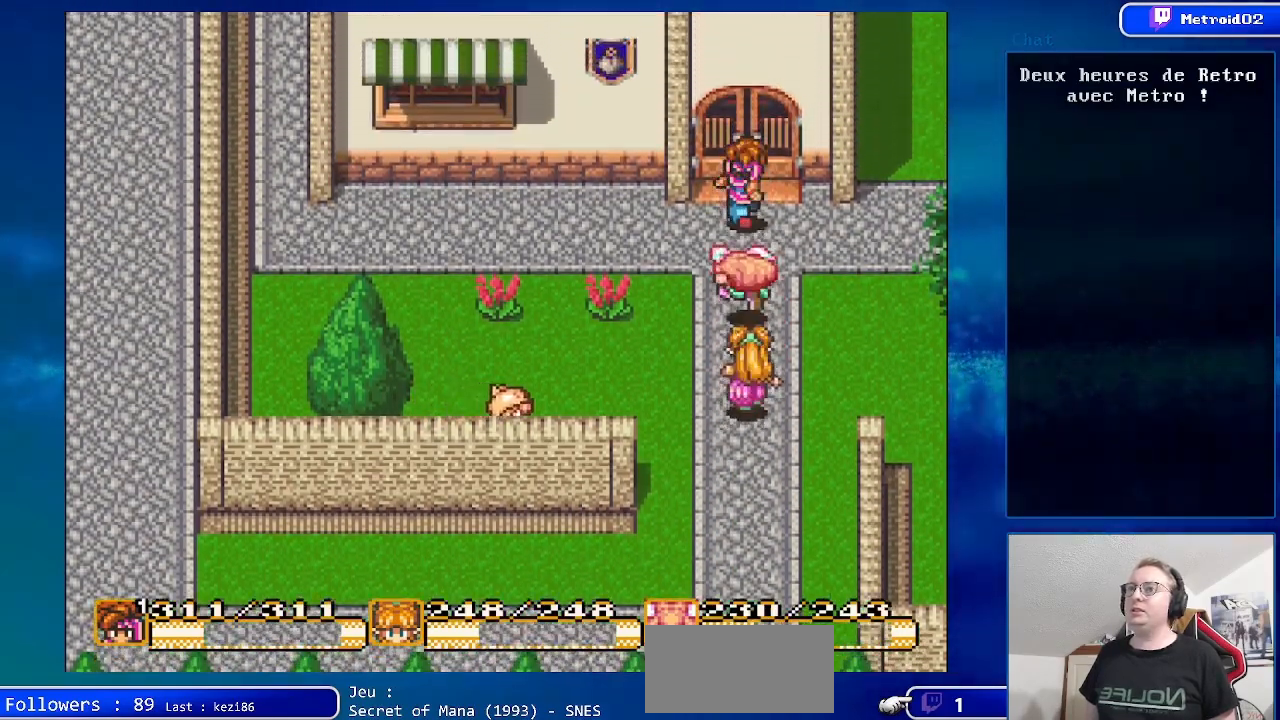
{"buttons": ["DPAD_UP"], "events": [[467, "DPAD_UP", "down"]]}
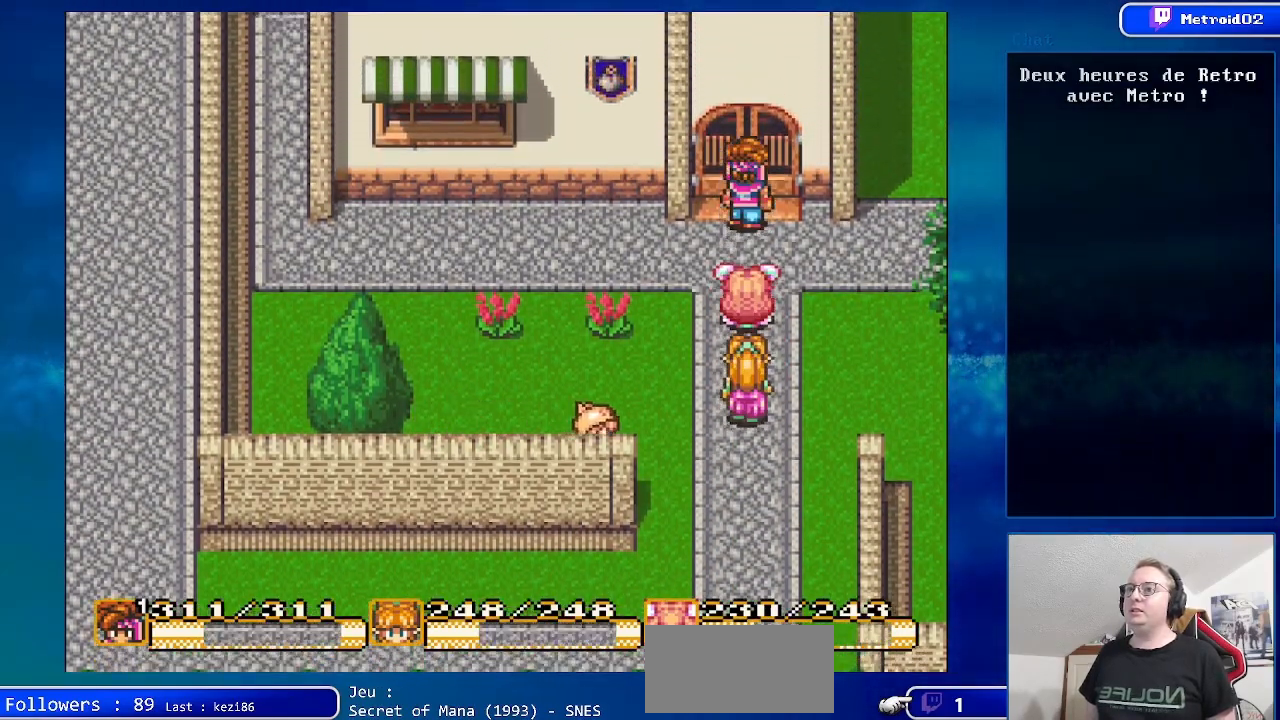
{"buttons": ["DPAD_UP"], "events": []}
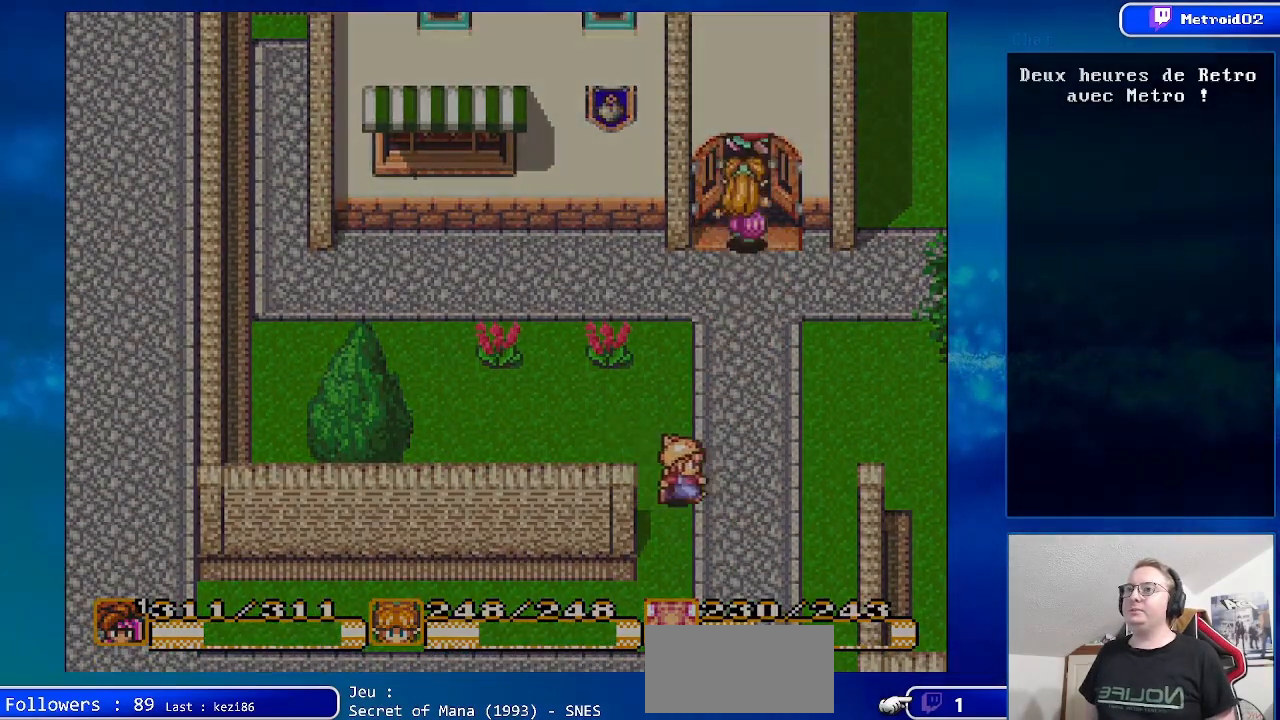
{"buttons": [], "events": [[67, "DPAD_UP", "up"]]}
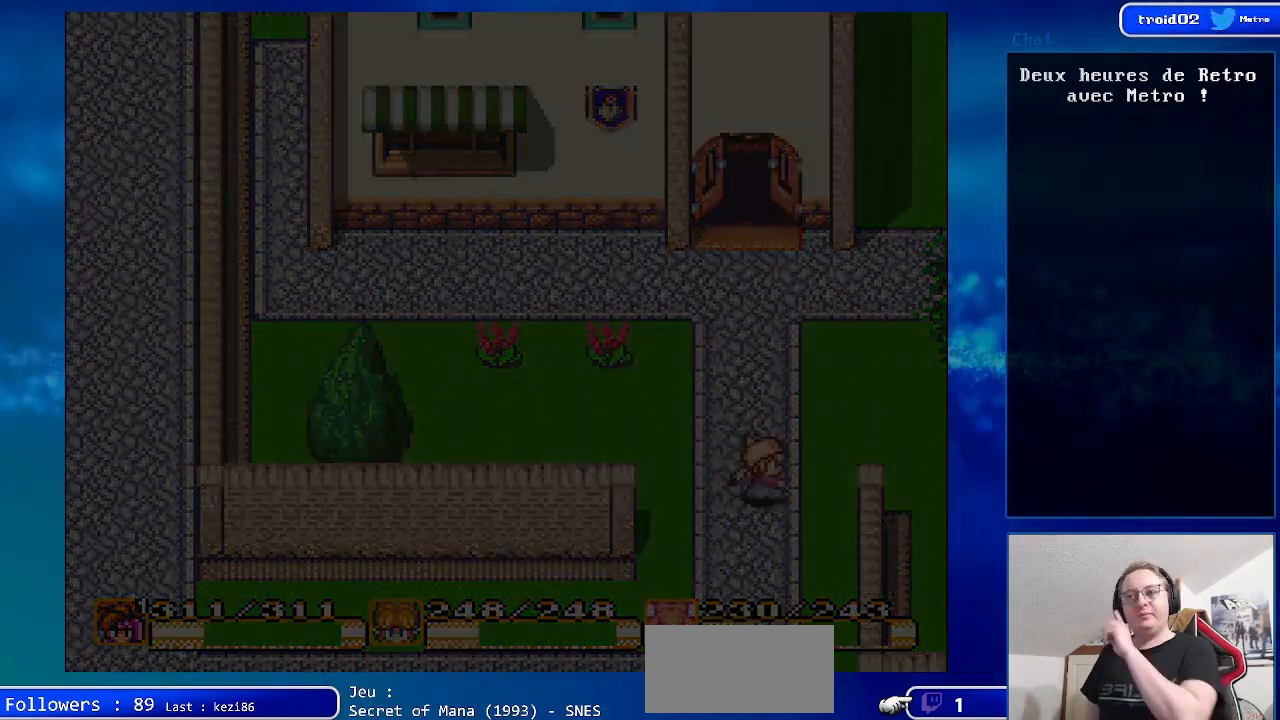
{"buttons": [], "events": []}
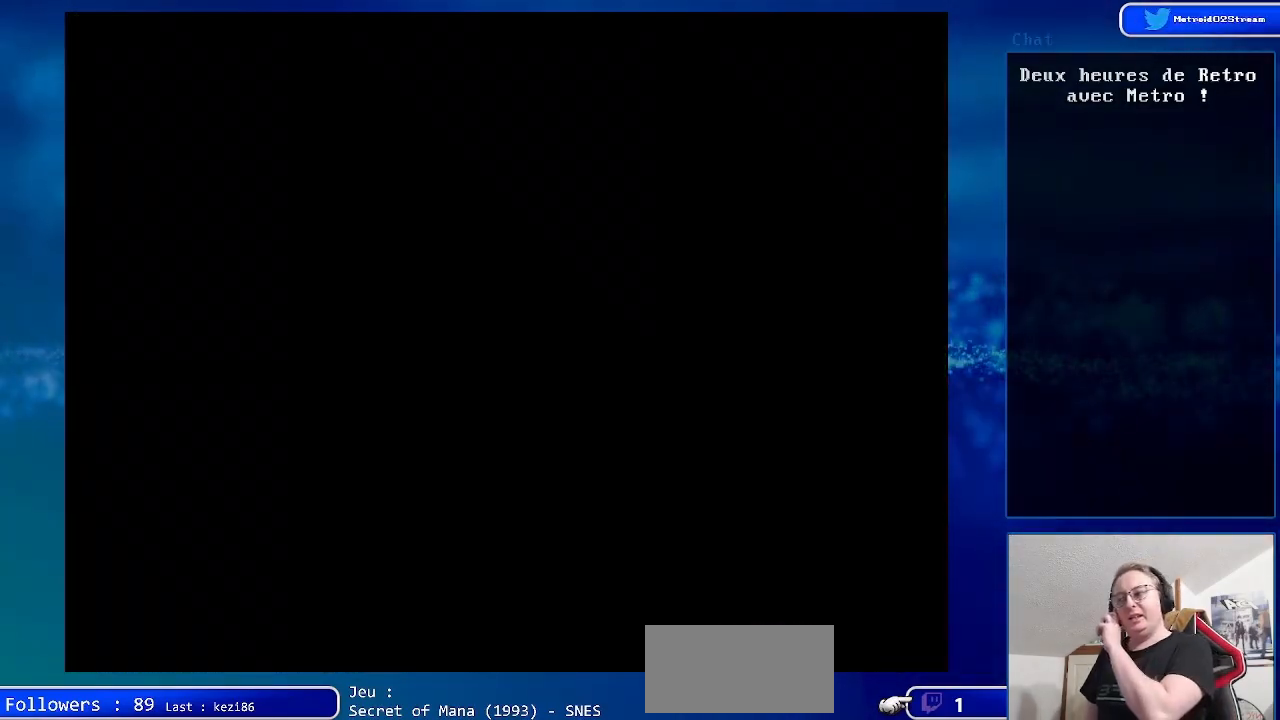
{"buttons": [], "events": []}
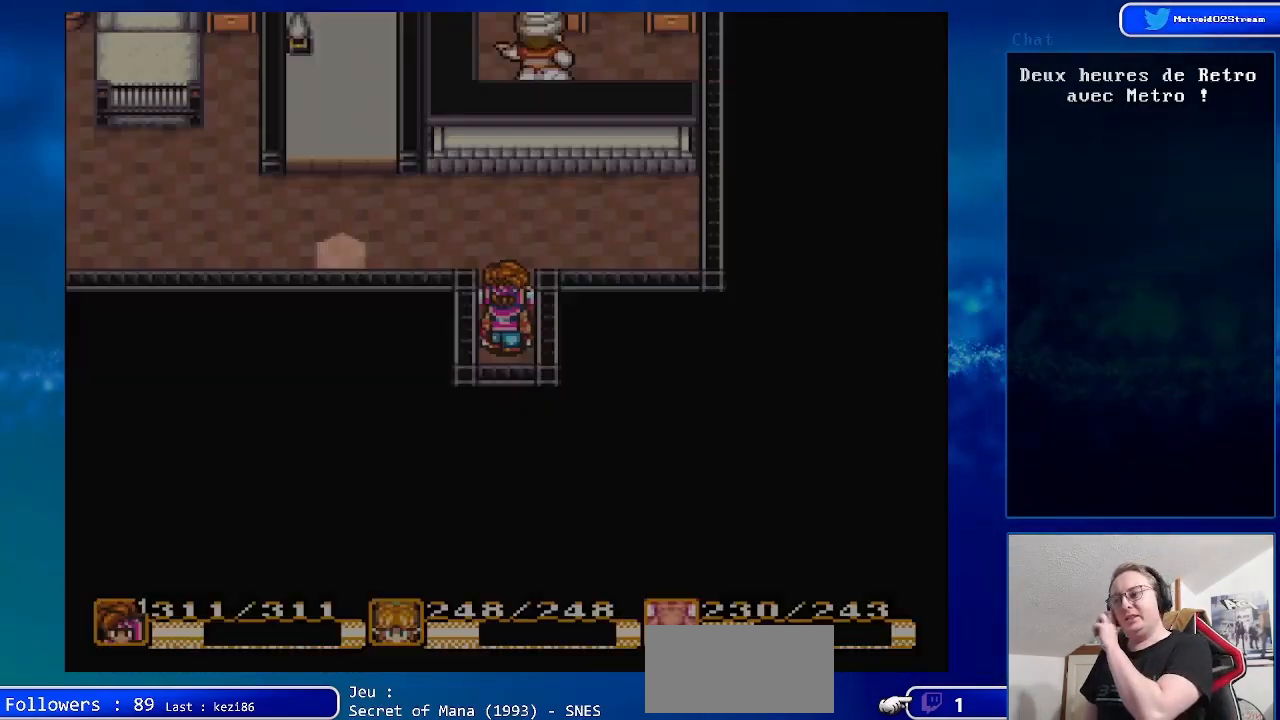
{"buttons": ["DPAD_UP"], "events": [[317, "DPAD_UP", "down"]]}
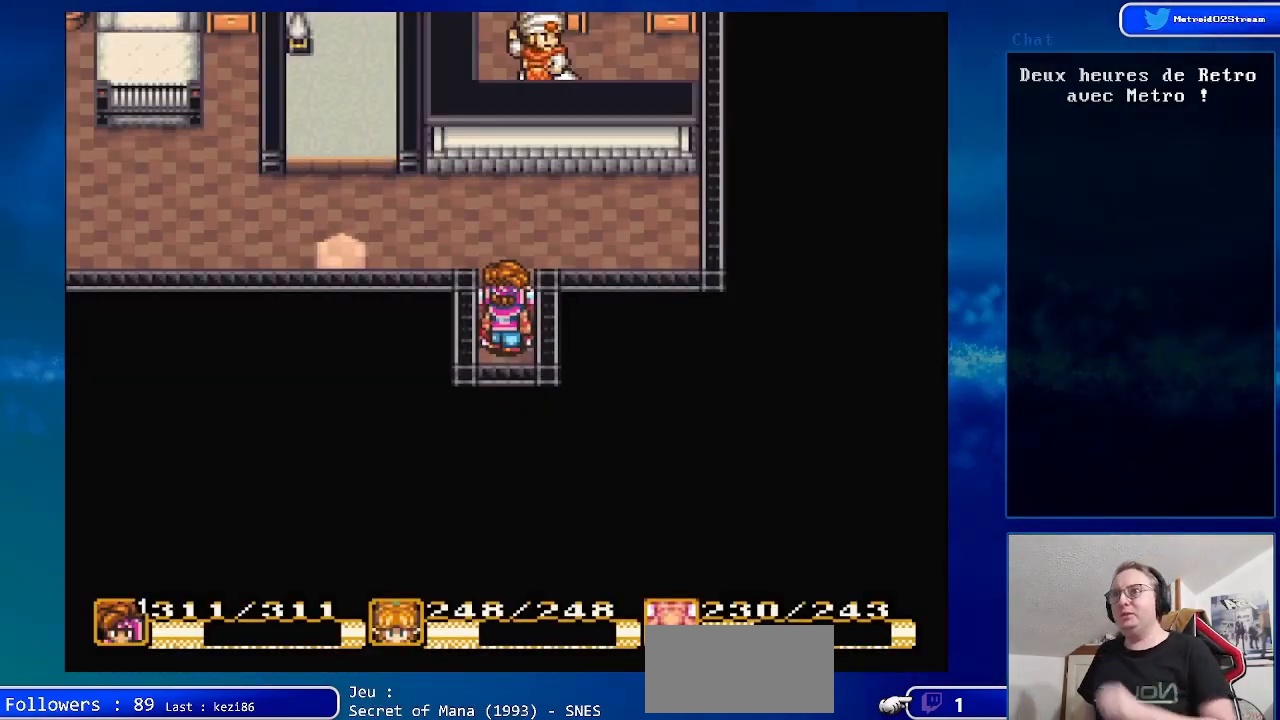
{"buttons": ["DPAD_UP"], "events": [[267, "DPAD_RIGHT", "down"], [467, "DPAD_RIGHT", "up"]]}
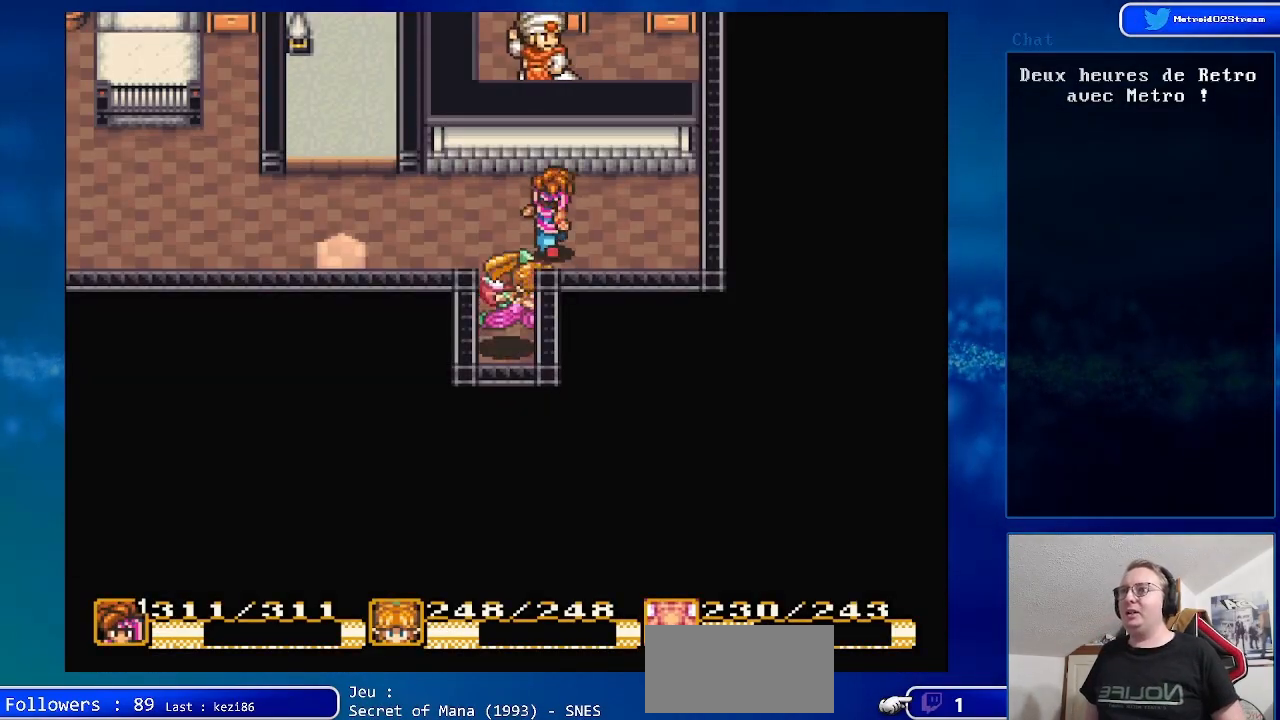
{"buttons": [], "events": [[283, "A", "down"], [300, "DPAD_UP", "up"], [450, "A", "up"]]}
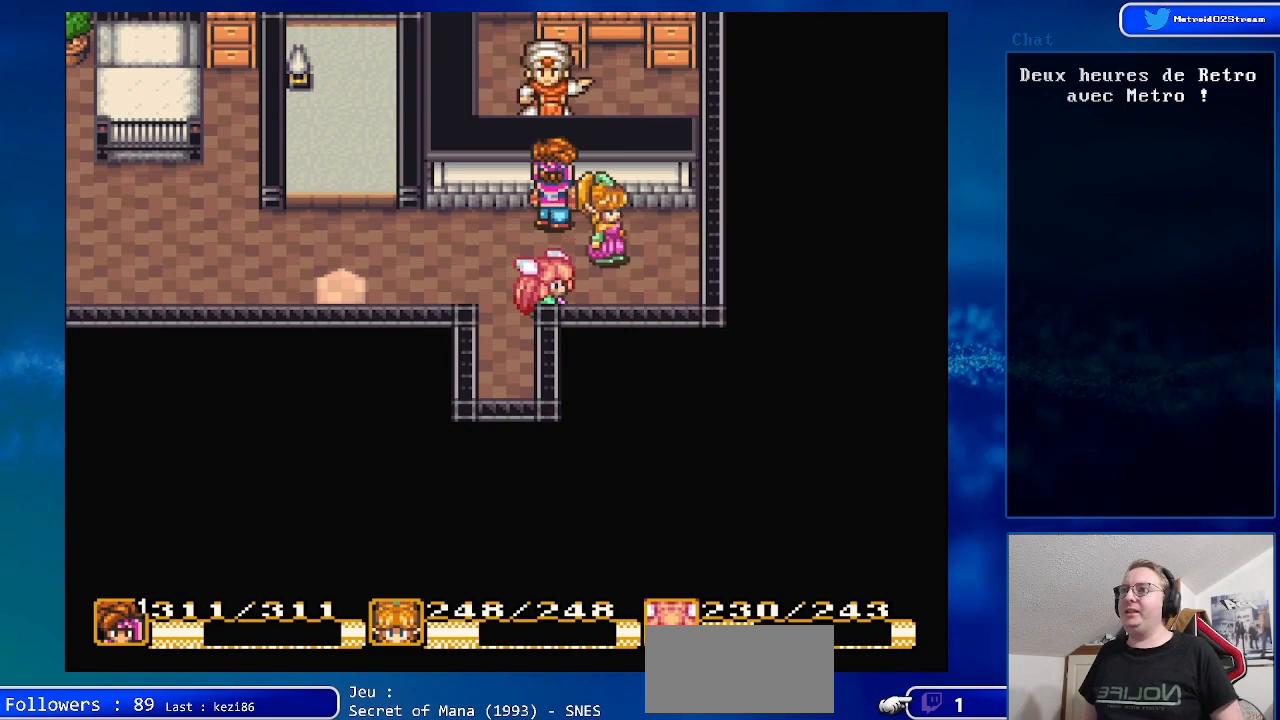
{"buttons": [], "events": []}
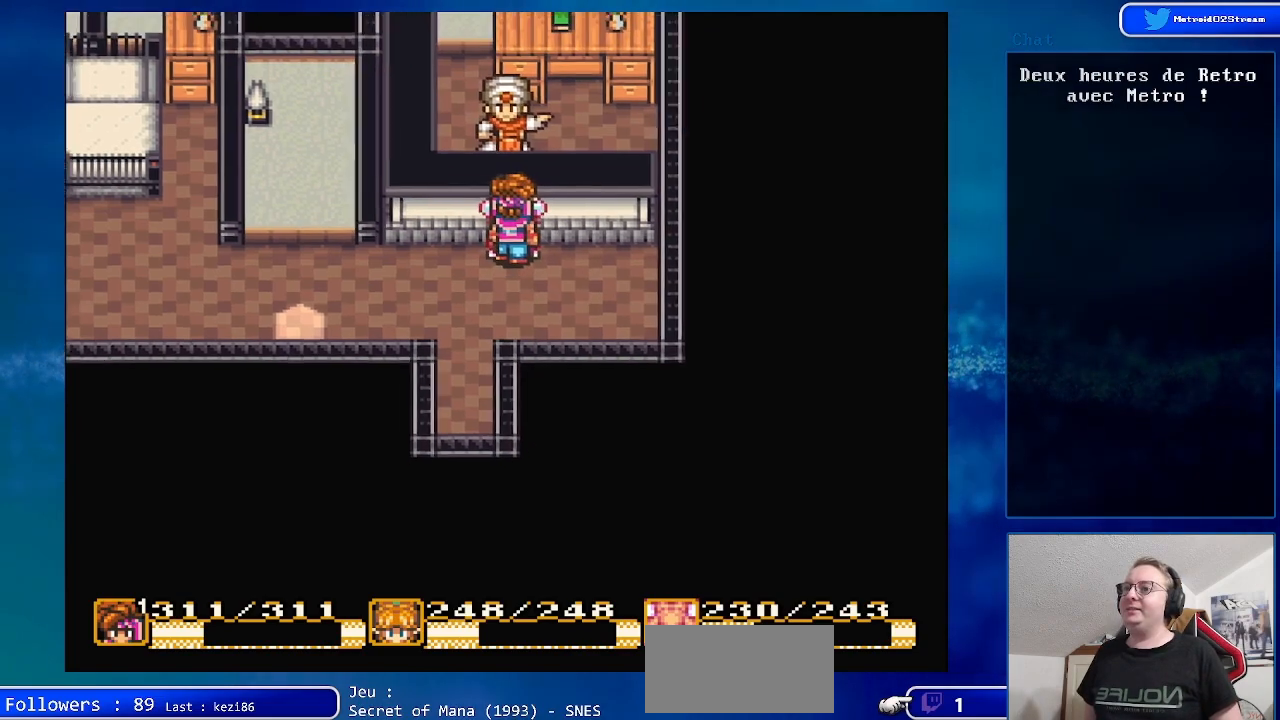
{"buttons": [], "events": []}
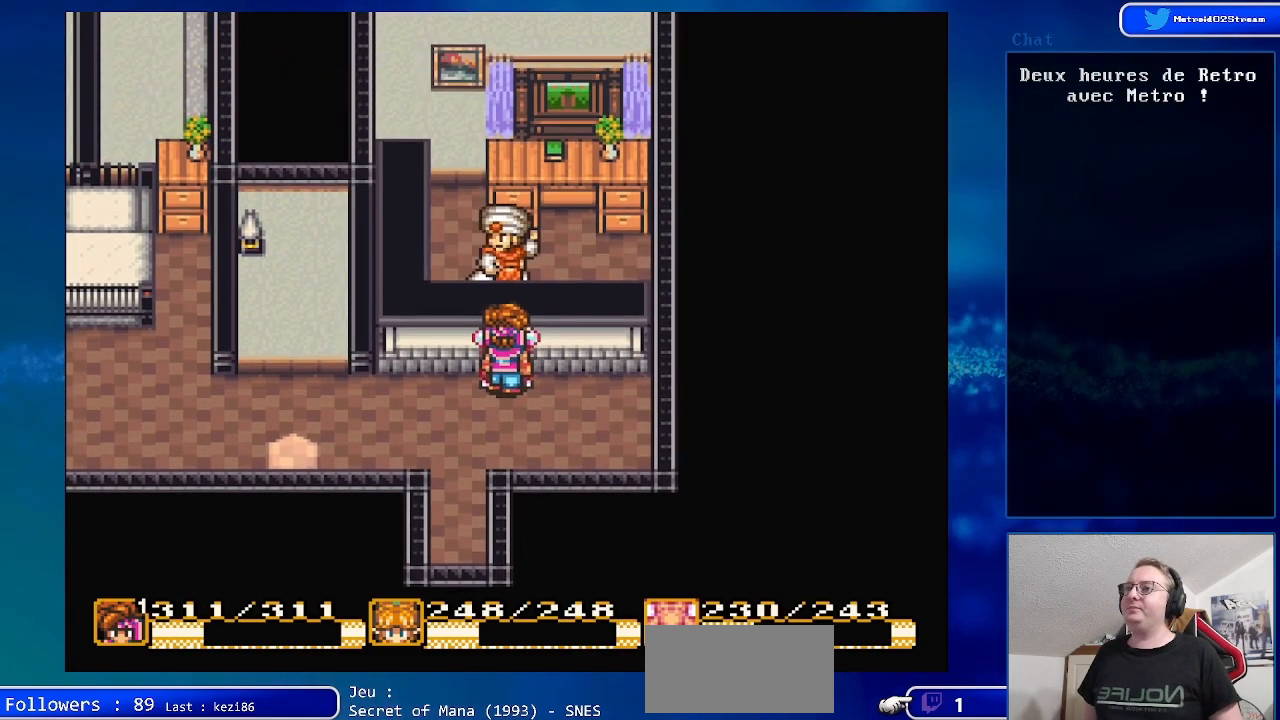
{"buttons": [], "events": []}
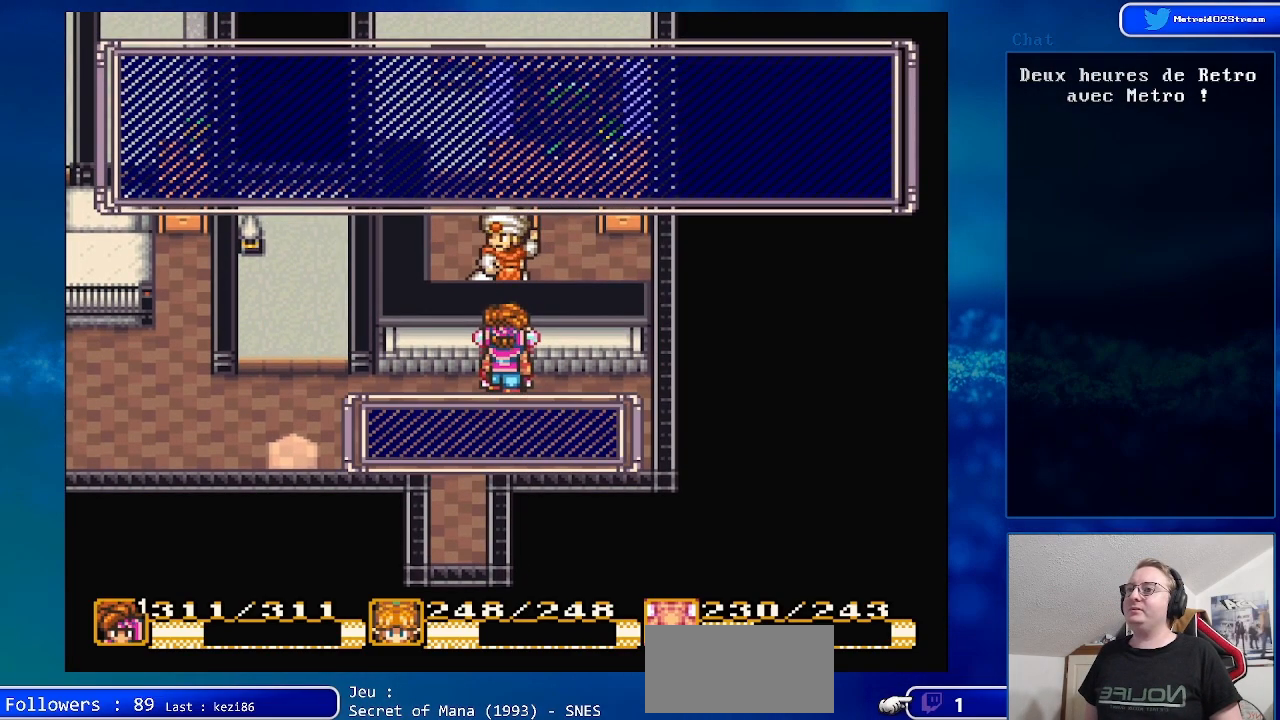
{"buttons": [], "events": []}
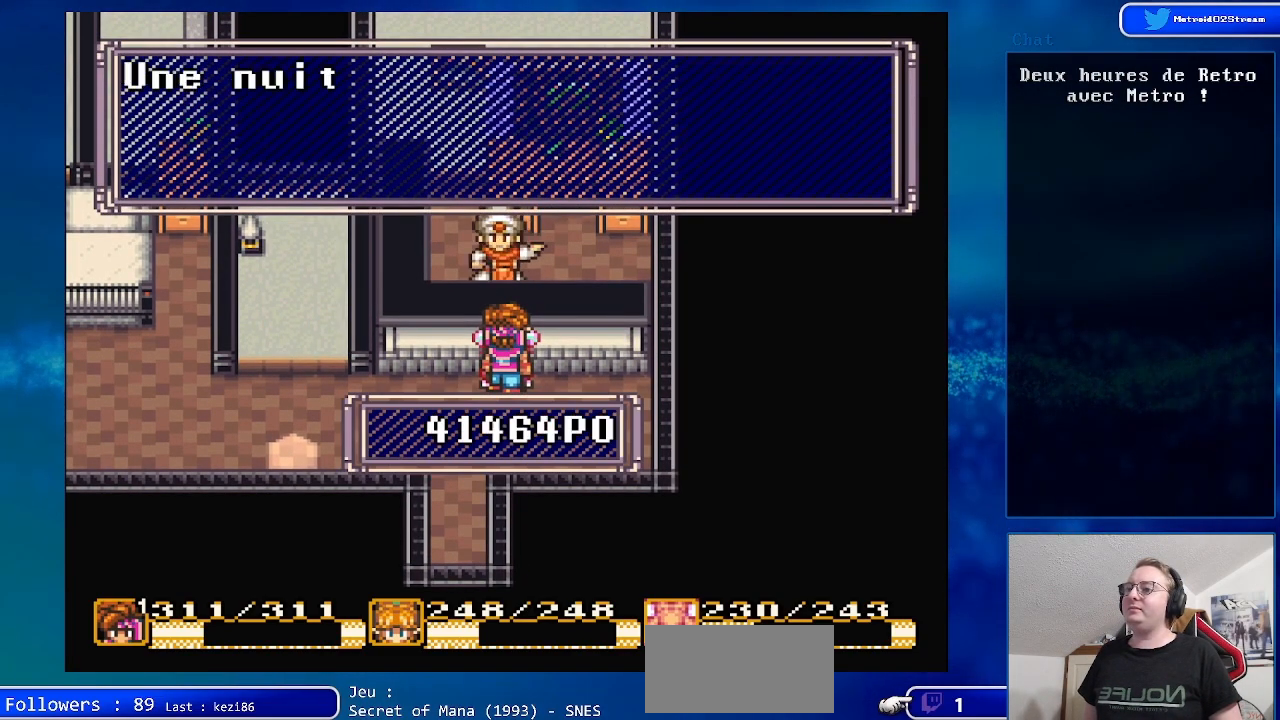
{"buttons": ["A"], "events": [[450, "A", "down"]]}
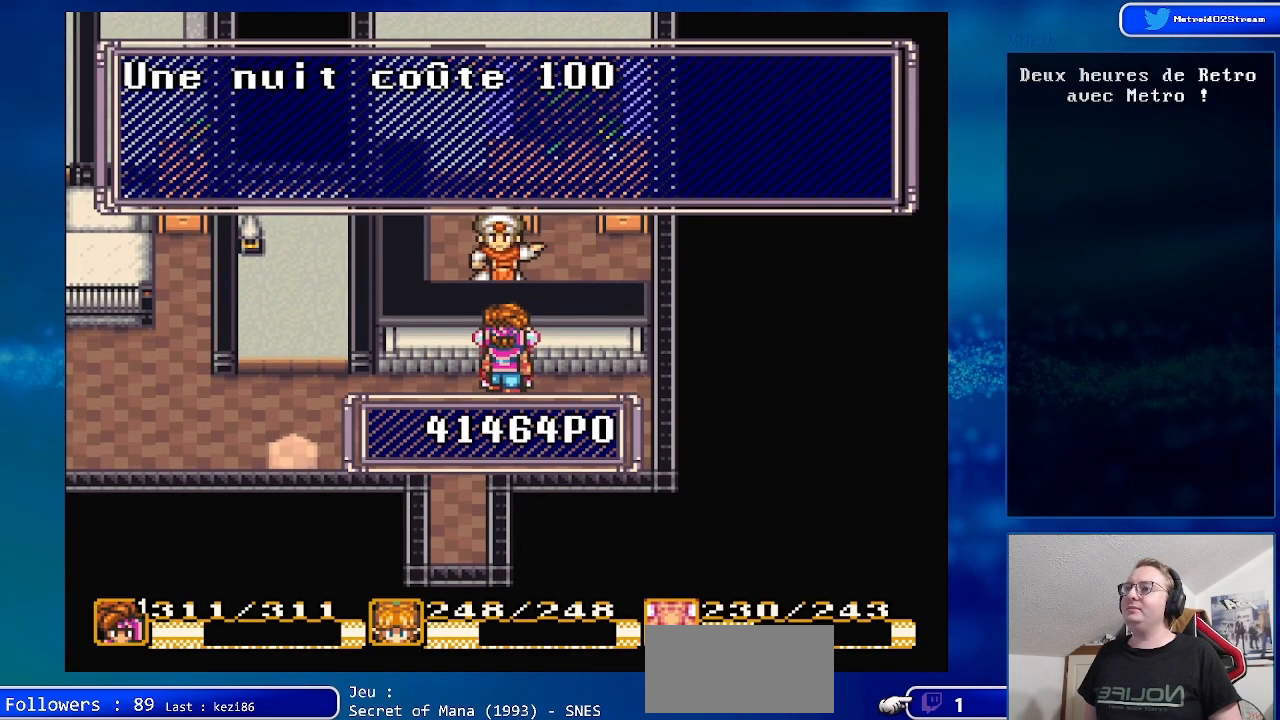
{"buttons": [], "events": [[100, "A", "up"]]}
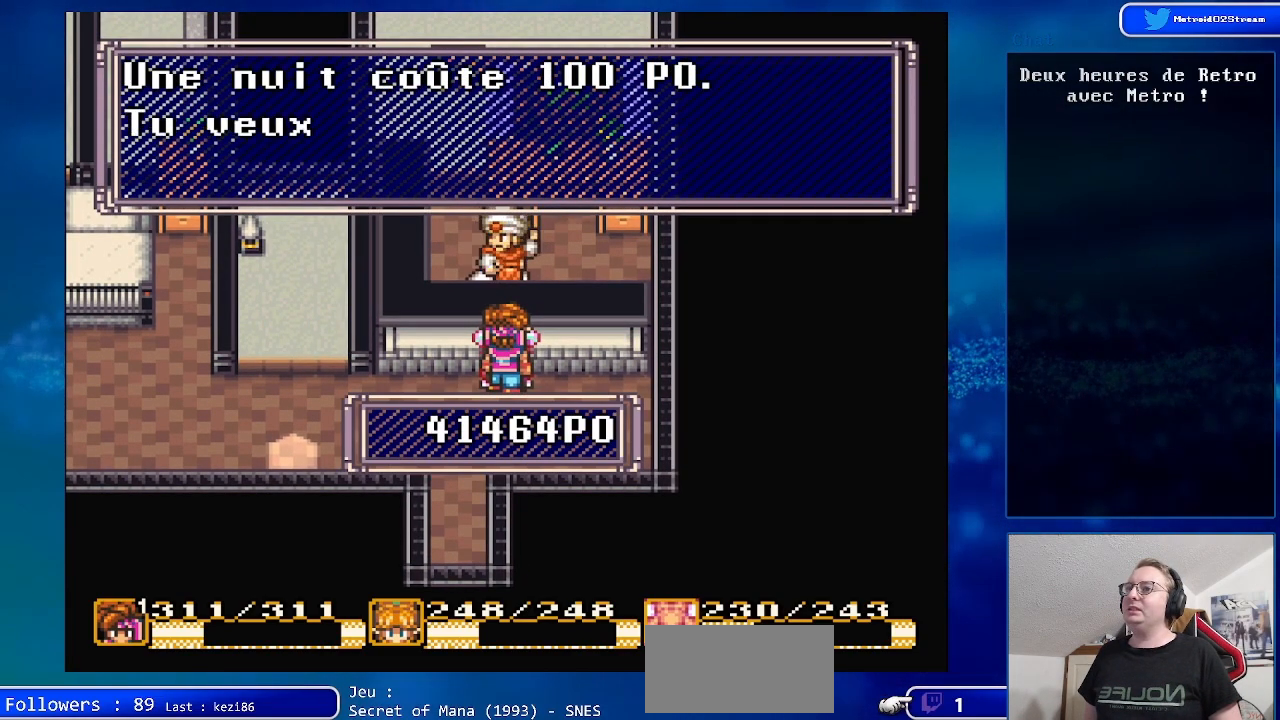
{"buttons": [], "events": []}
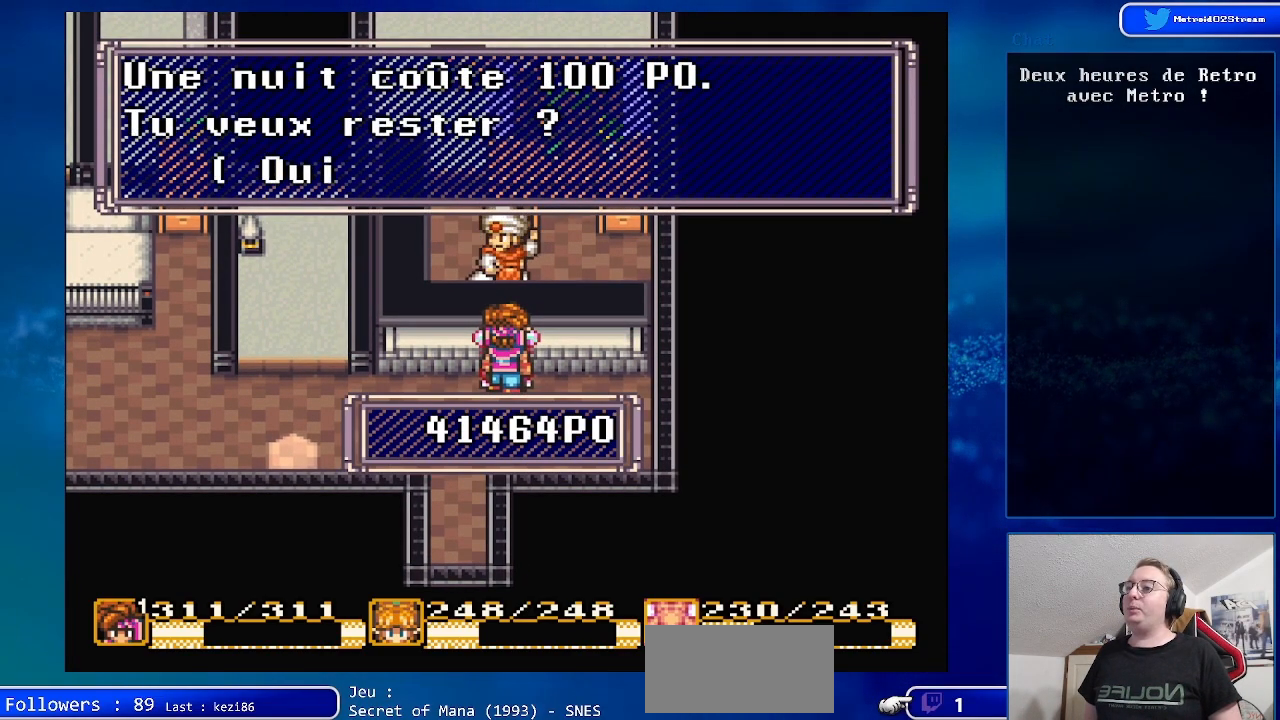
{"buttons": [], "events": []}
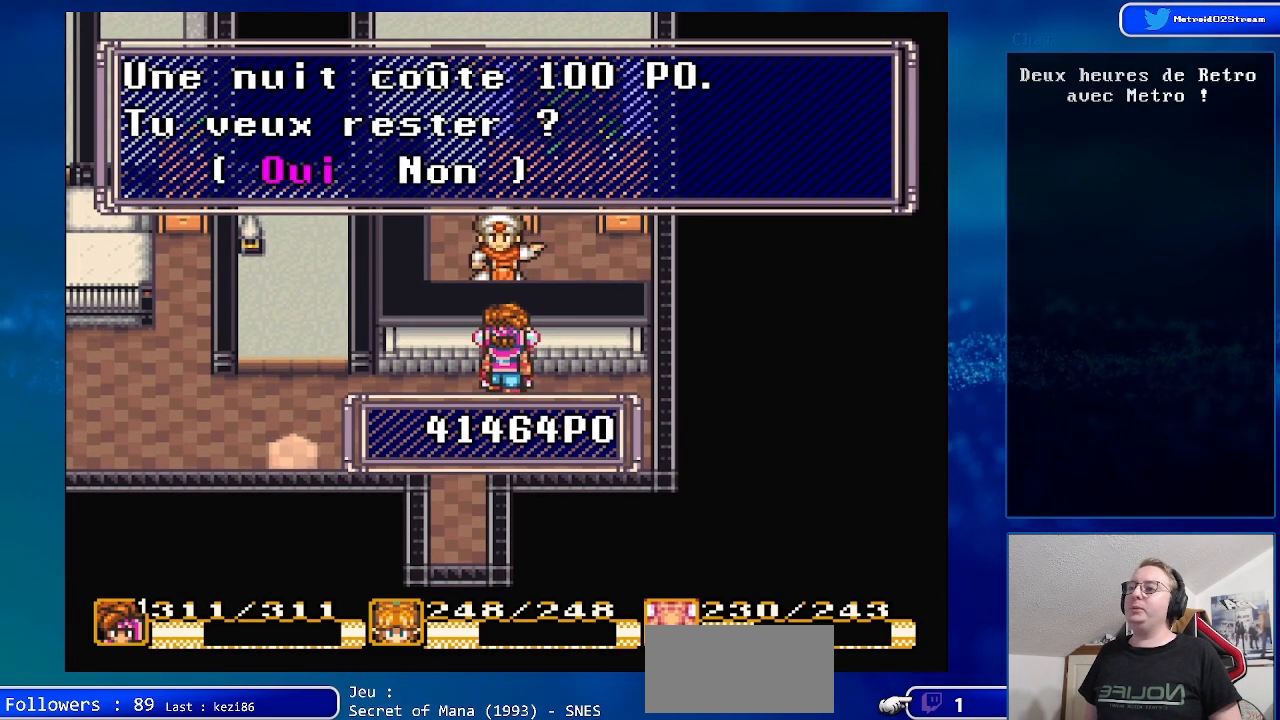
{"buttons": [], "events": []}
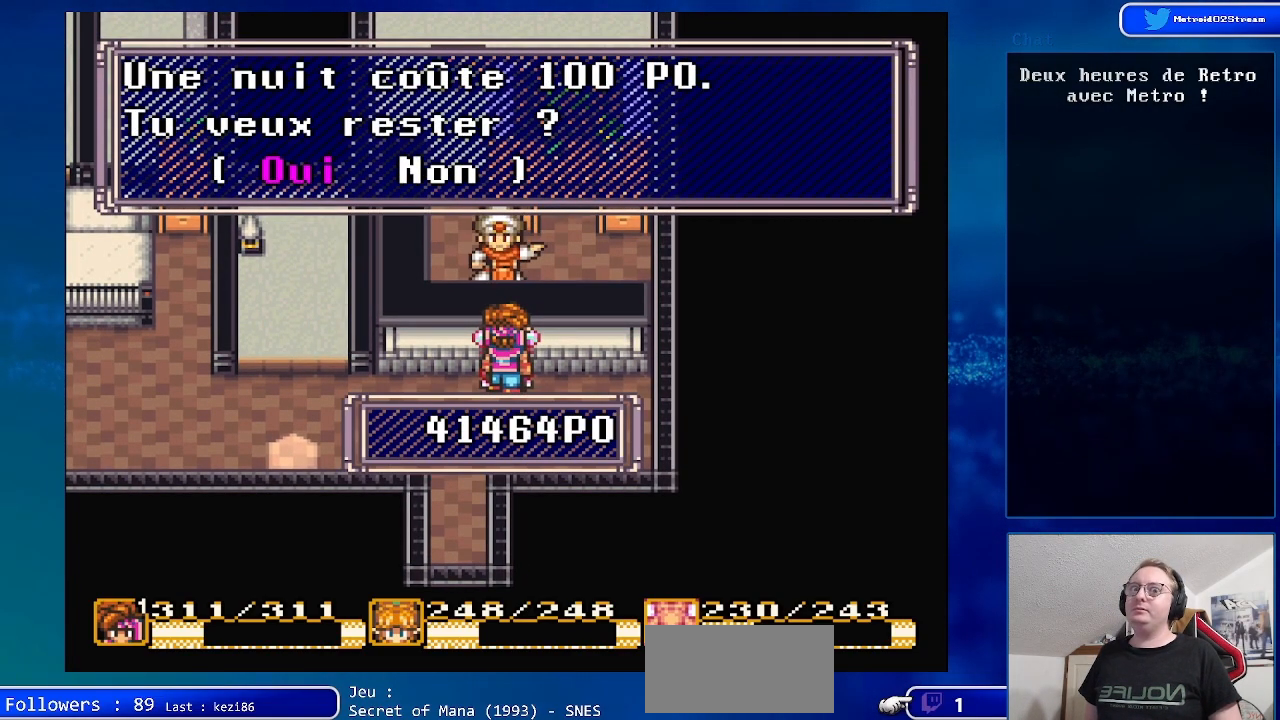
{"buttons": [], "events": []}
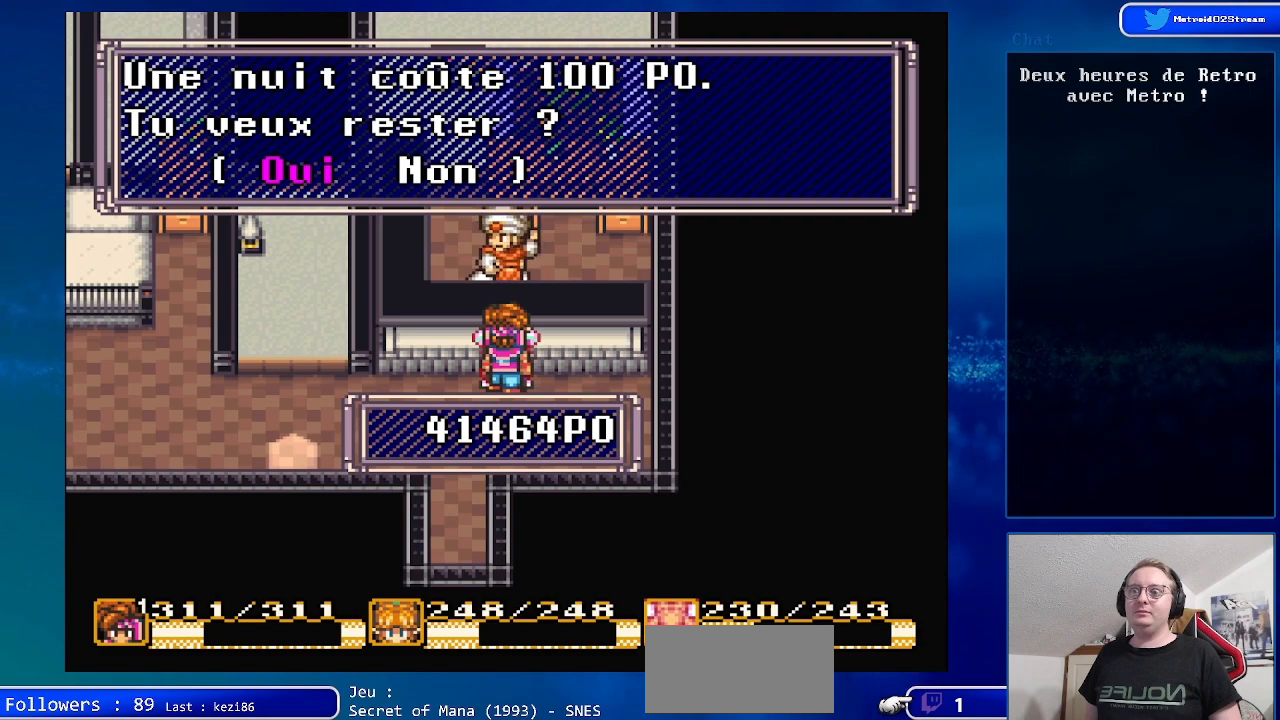
{"buttons": ["A"], "events": [[317, "A", "down"]]}
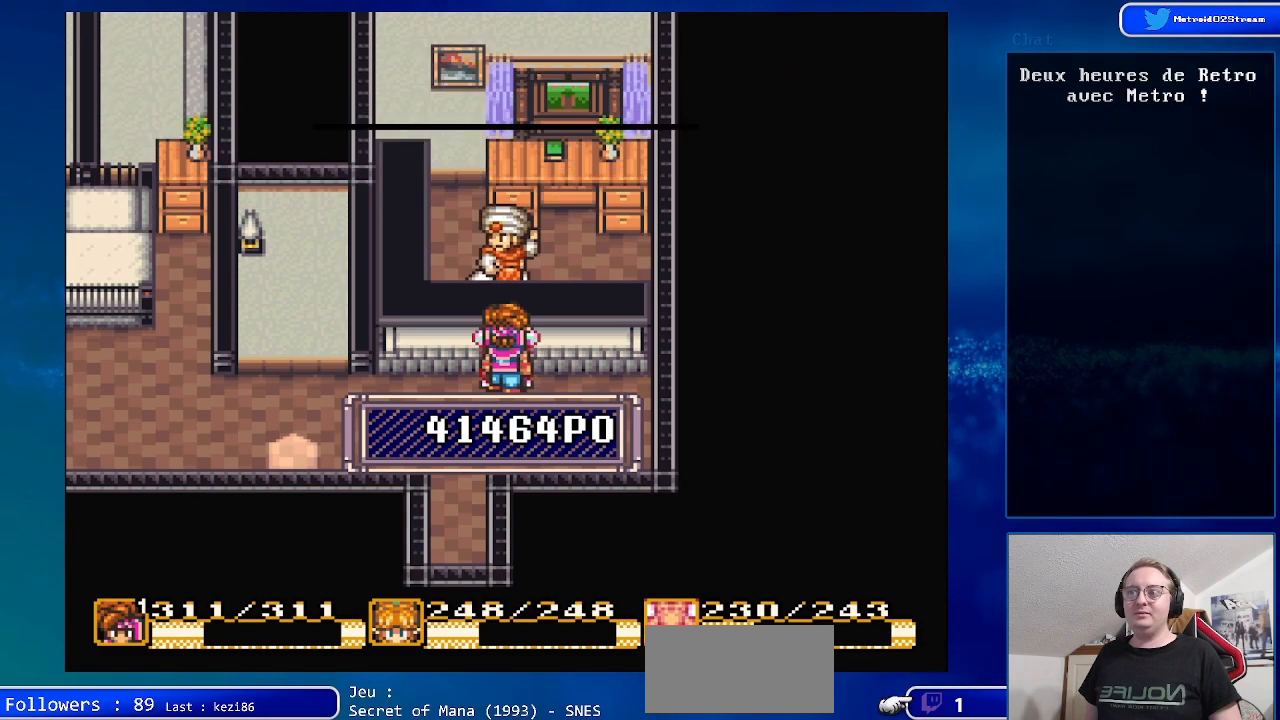
{"buttons": [], "events": [[17, "A", "up"]]}
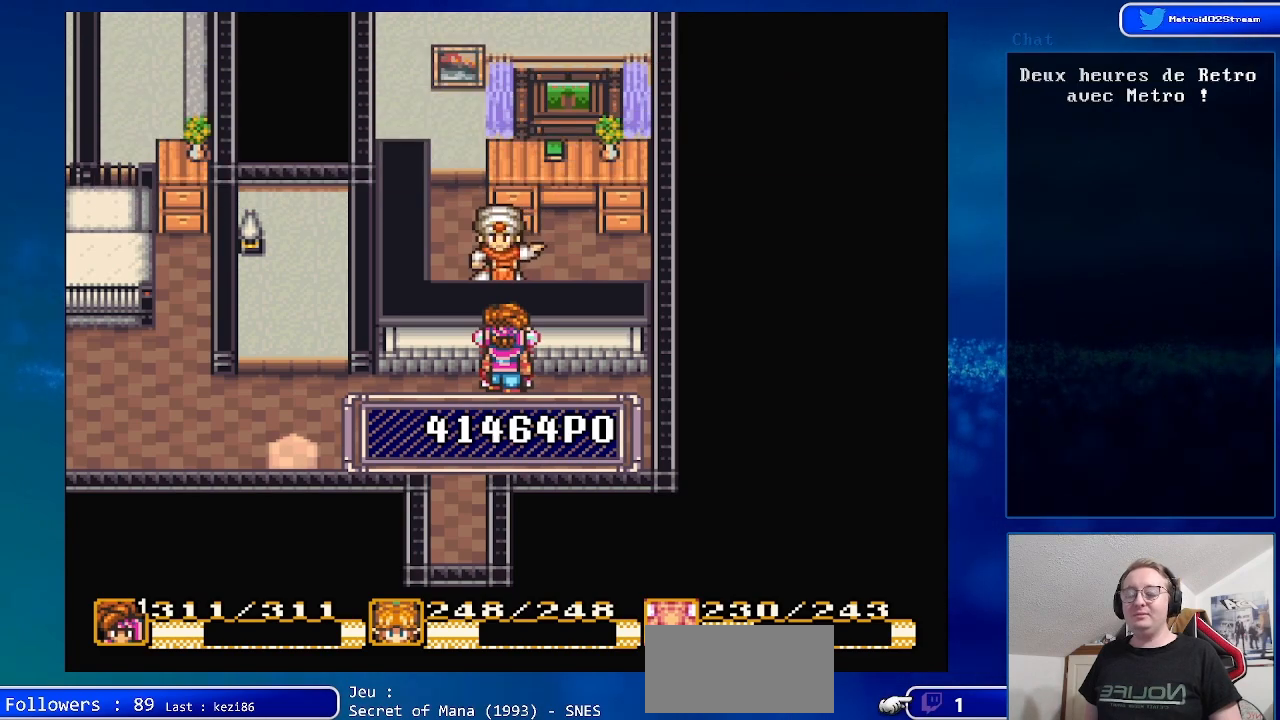
{"buttons": [], "events": []}
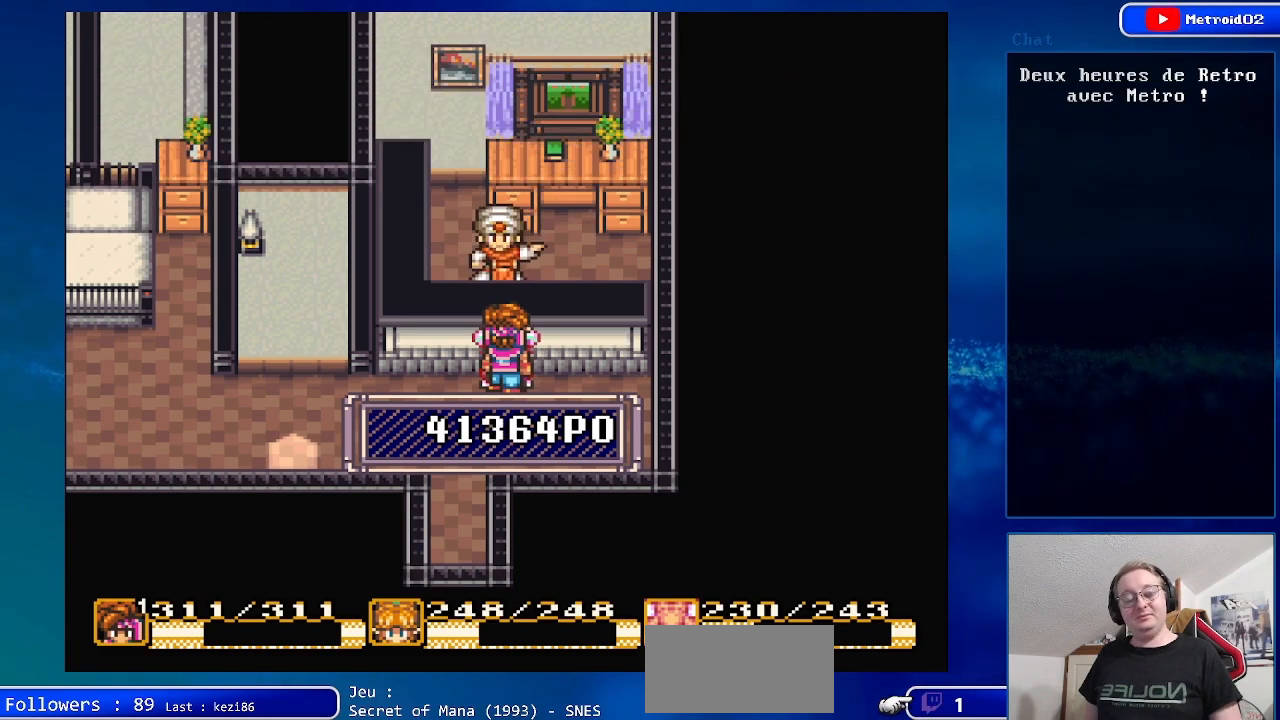
{"buttons": [], "events": []}
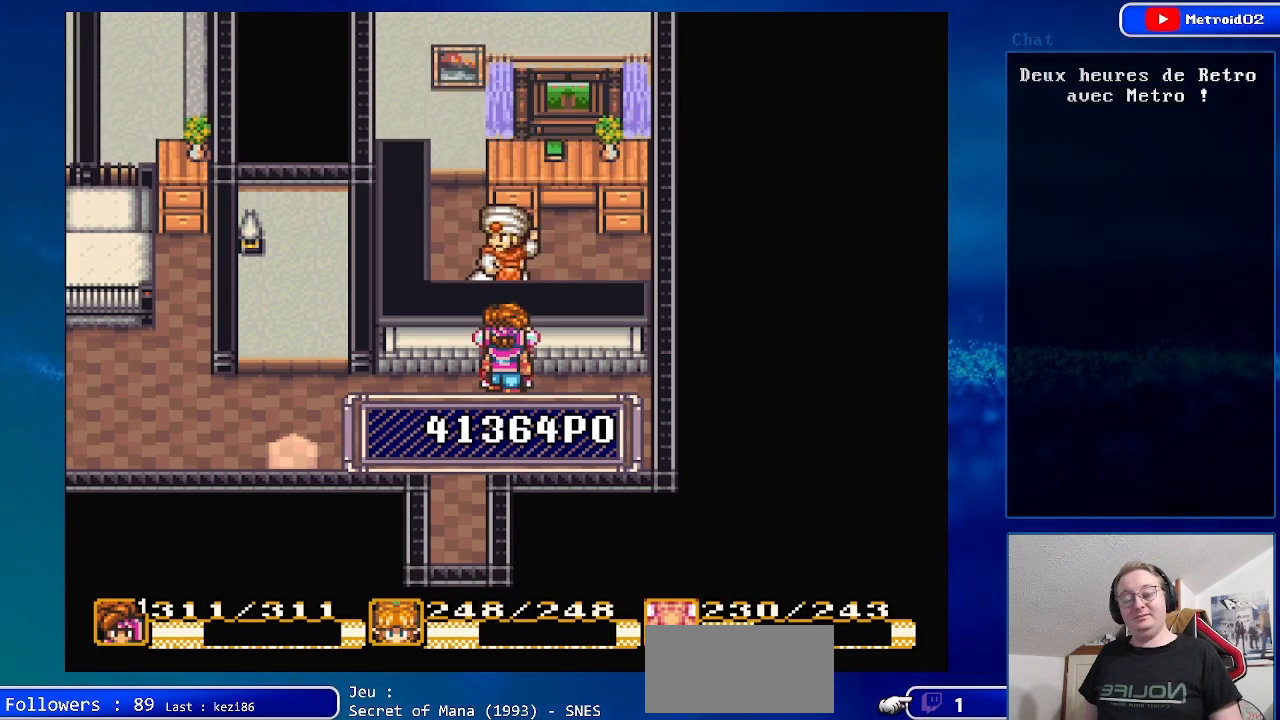
{"buttons": ["A"], "events": [[33, "A", "down"], [200, "A", "up"], [467, "A", "down"]]}
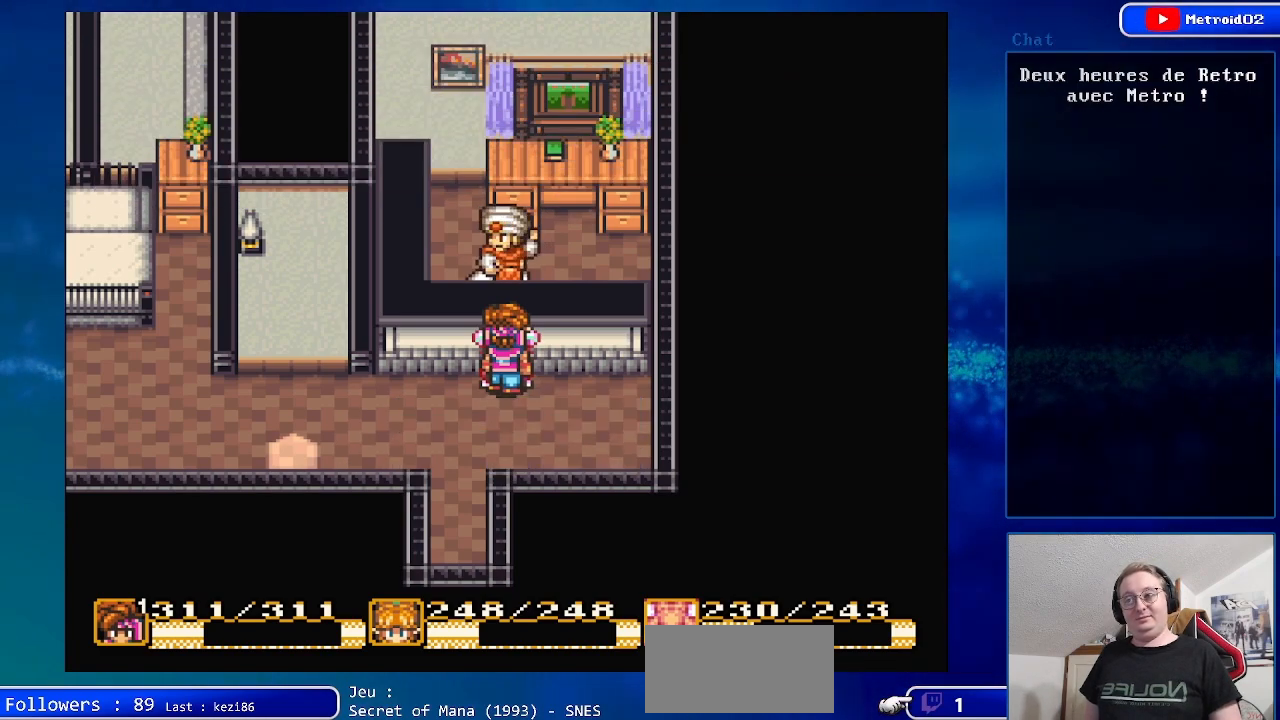
{"buttons": [], "events": [[67, "A", "up"], [383, "A", "down"], [467, "A", "up"]]}